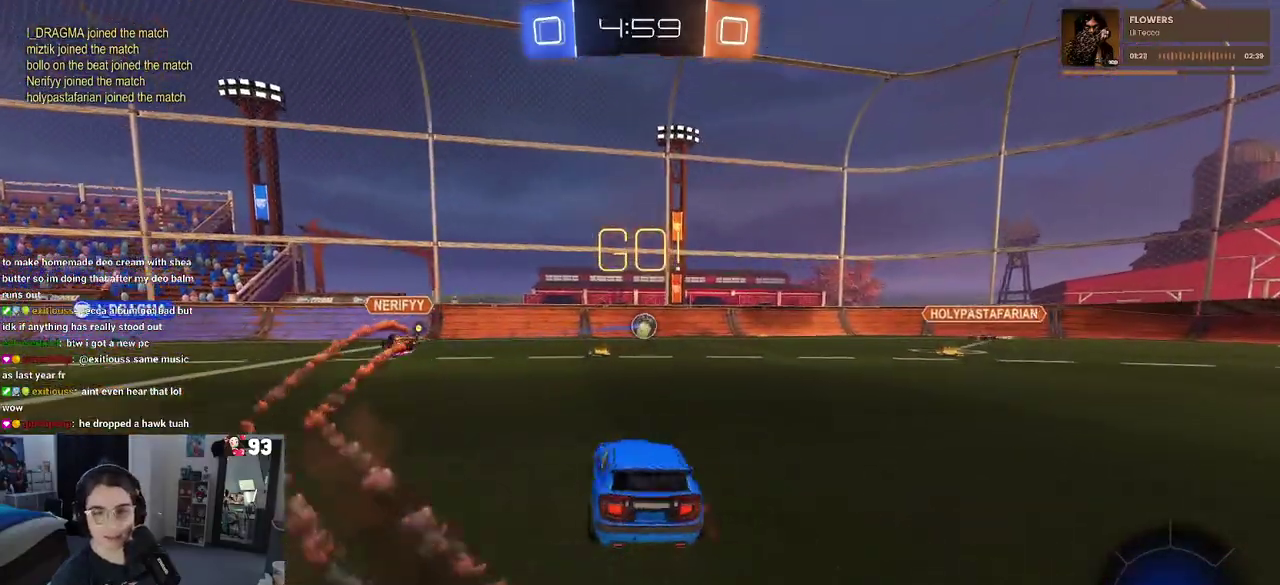
Gameplay with a controller (PlayStation layout); each line is a JSON object with the inputs held at the frame after it. "events" lists button and stick changes between this image and that frame as [ms after this image, input, new state], when the widget could be followed in between. This document gives stick clicks only as held states, not as events. Not read: L1 L2 R1 R2.
{"buttons": [], "left_stick": "left", "right_stick": "center", "events": [[333, "TRIANGLE", "down"], [450, "TRIANGLE", "up"]]}
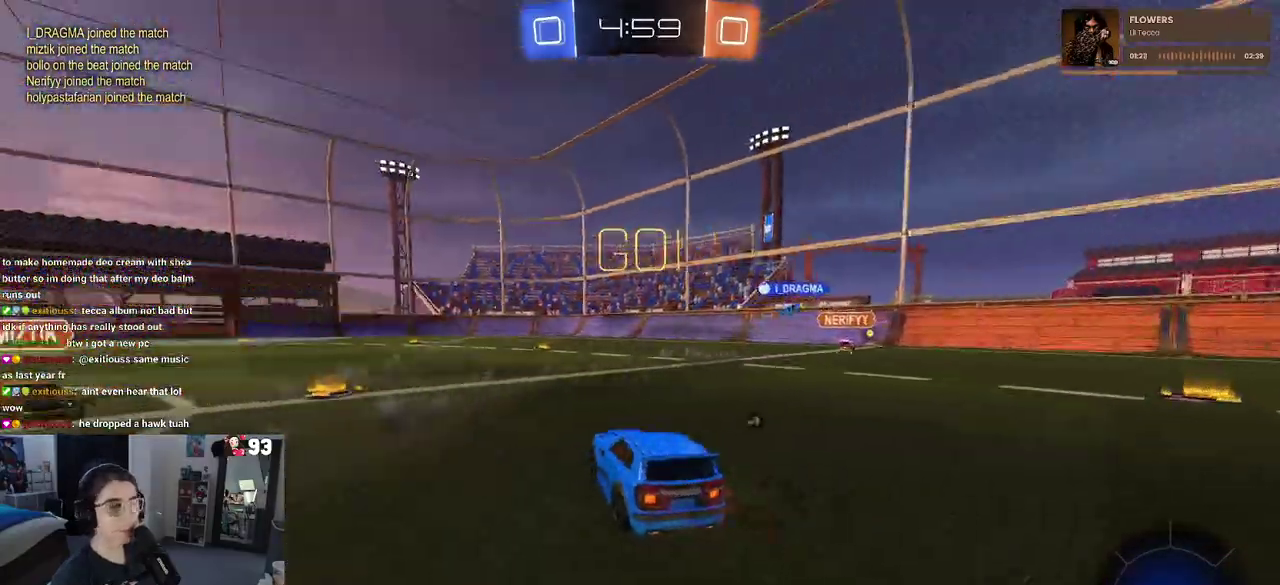
{"buttons": [], "left_stick": "center", "right_stick": "center", "events": [[300, "left_stick", "center"]]}
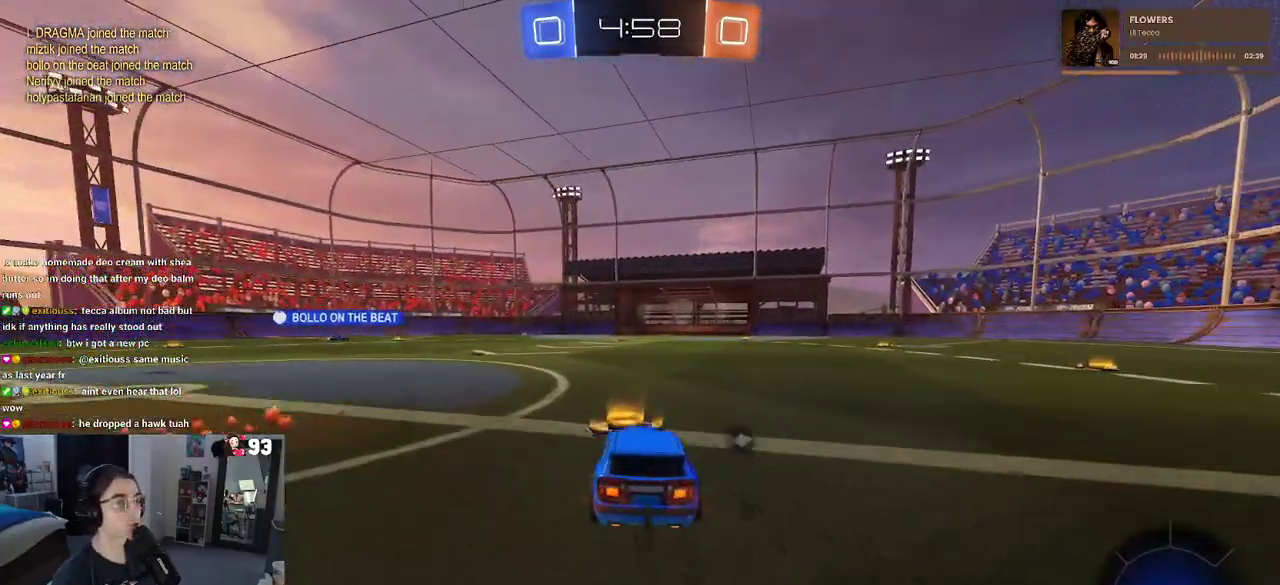
{"buttons": [], "left_stick": "right", "right_stick": "center", "events": [[200, "left_stick", "right"]]}
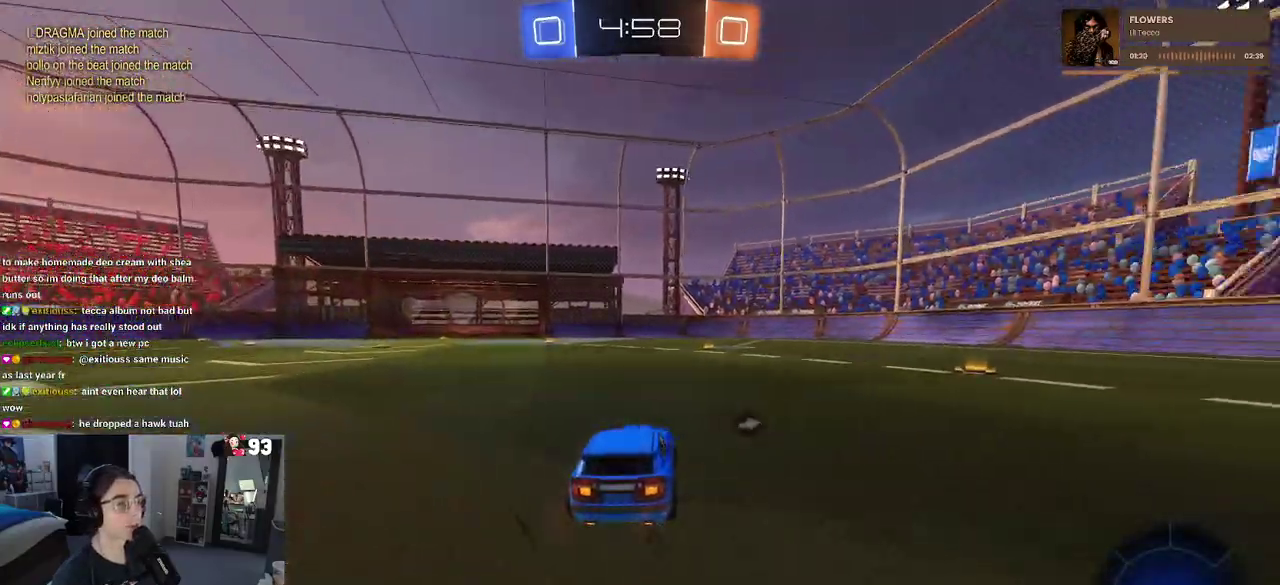
{"buttons": ["TRIANGLE"], "left_stick": "down-left", "right_stick": "center", "events": [[100, "left_stick", "up-right"], [133, "CROSS", "down"], [150, "left_stick", "up"], [217, "CROSS", "up"], [283, "CROSS", "down"], [400, "left_stick", "down"], [417, "CROSS", "up"], [450, "left_stick", "down-left"], [467, "TRIANGLE", "down"]]}
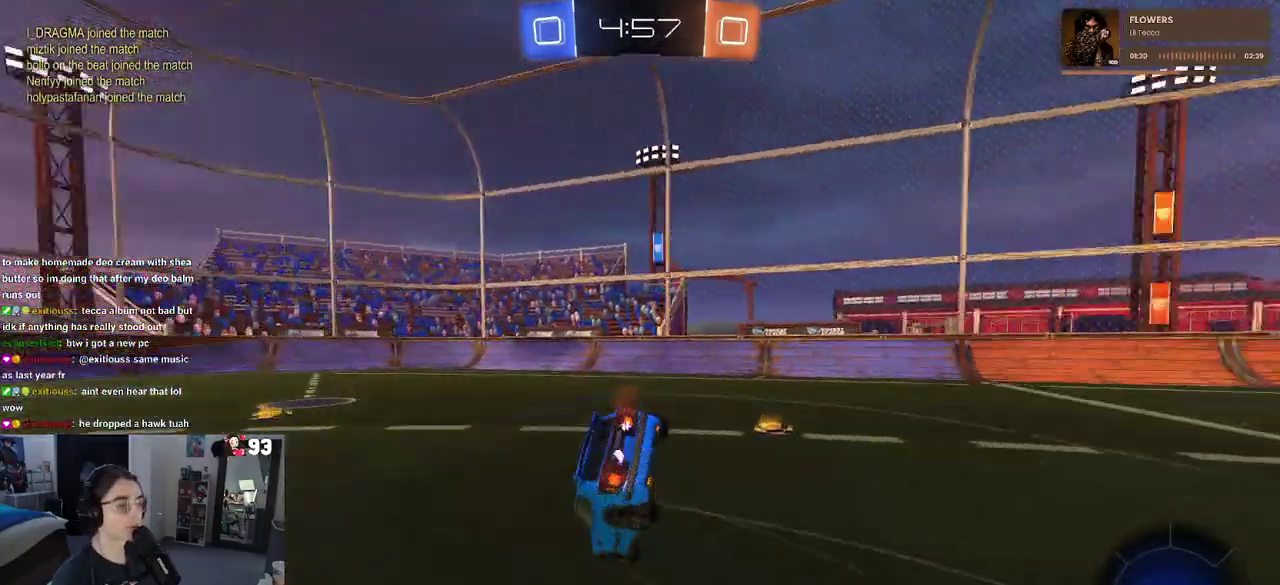
{"buttons": ["SQUARE"], "left_stick": "left", "right_stick": "center", "events": [[50, "TRIANGLE", "up"], [217, "left_stick", "left"], [300, "SQUARE", "down"]]}
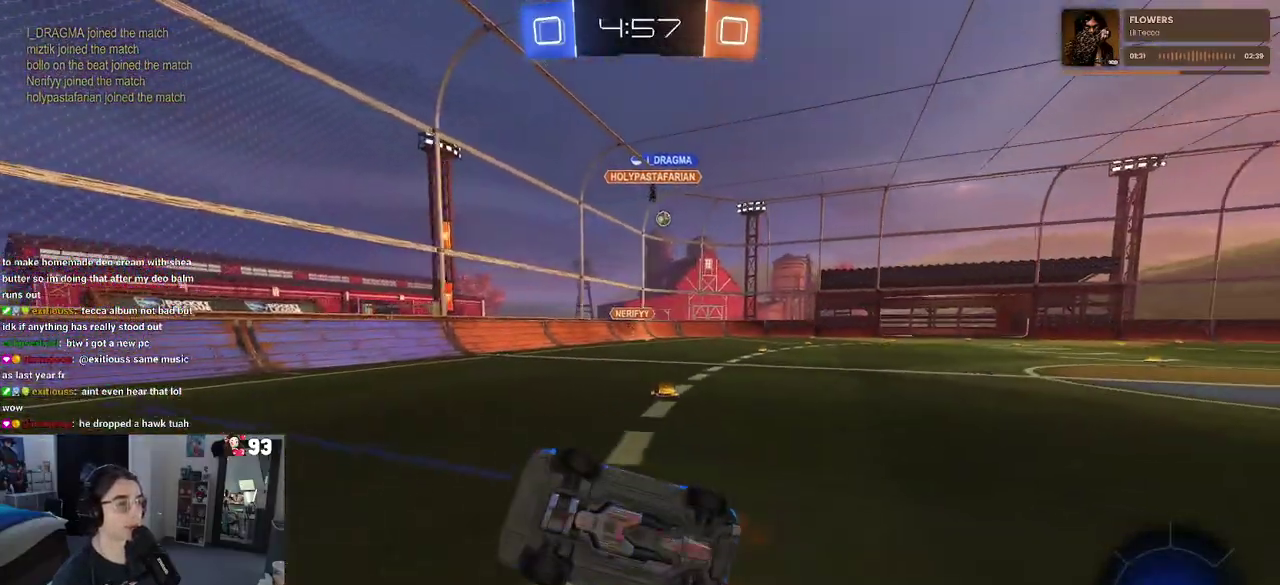
{"buttons": [], "left_stick": "center", "right_stick": "center", "events": [[100, "SQUARE", "up"], [183, "left_stick", "center"]]}
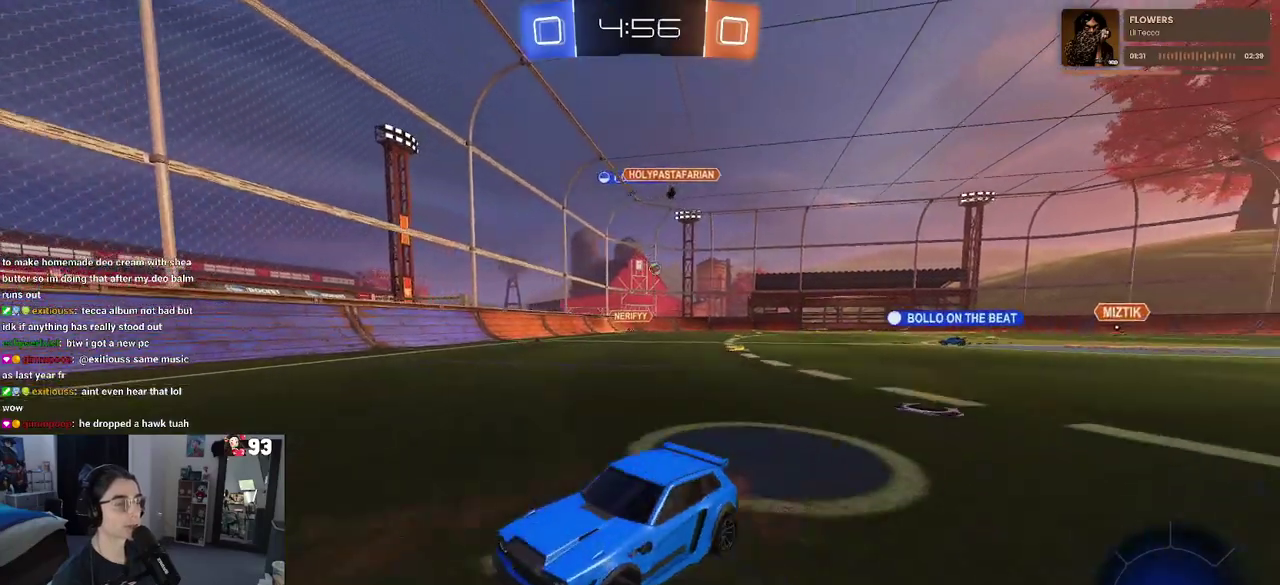
{"buttons": [], "left_stick": "left", "right_stick": "center", "events": [[83, "left_stick", "right"], [283, "left_stick", "center"], [433, "left_stick", "left"]]}
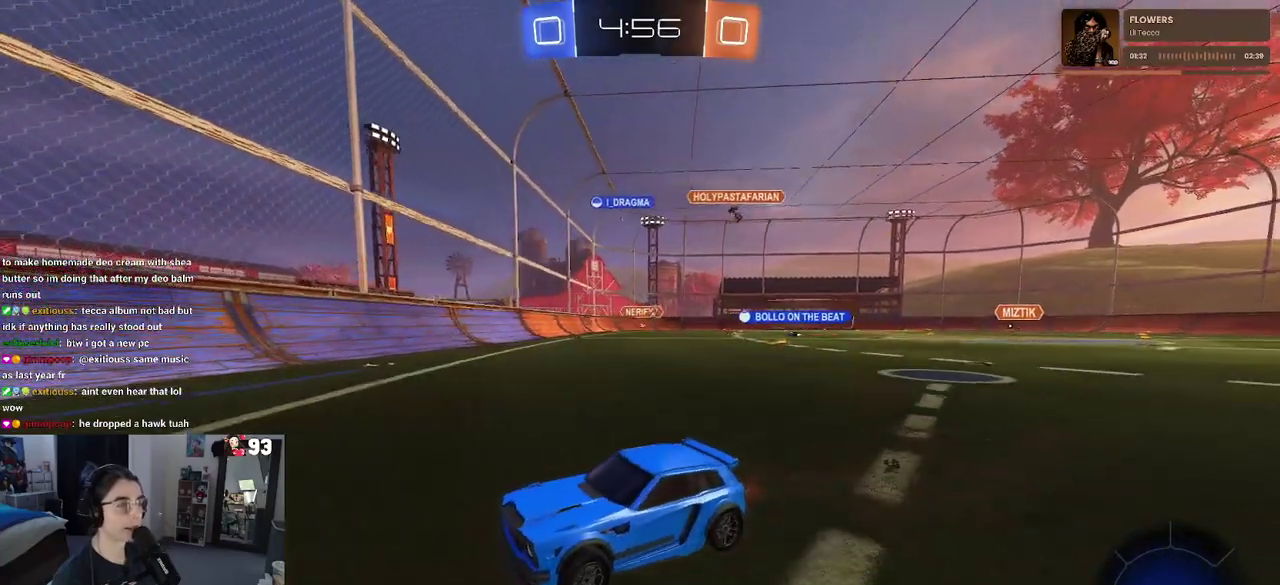
{"buttons": [], "left_stick": "left", "right_stick": "center", "events": [[50, "SQUARE", "down"], [150, "SQUARE", "up"]]}
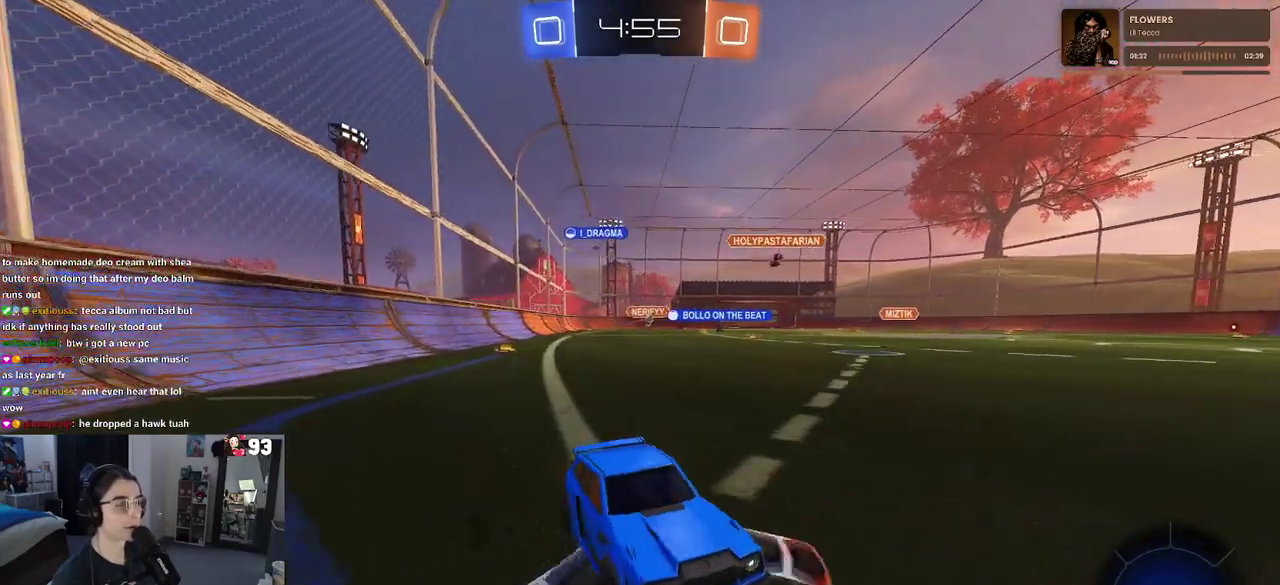
{"buttons": [], "left_stick": "left", "right_stick": "center", "events": []}
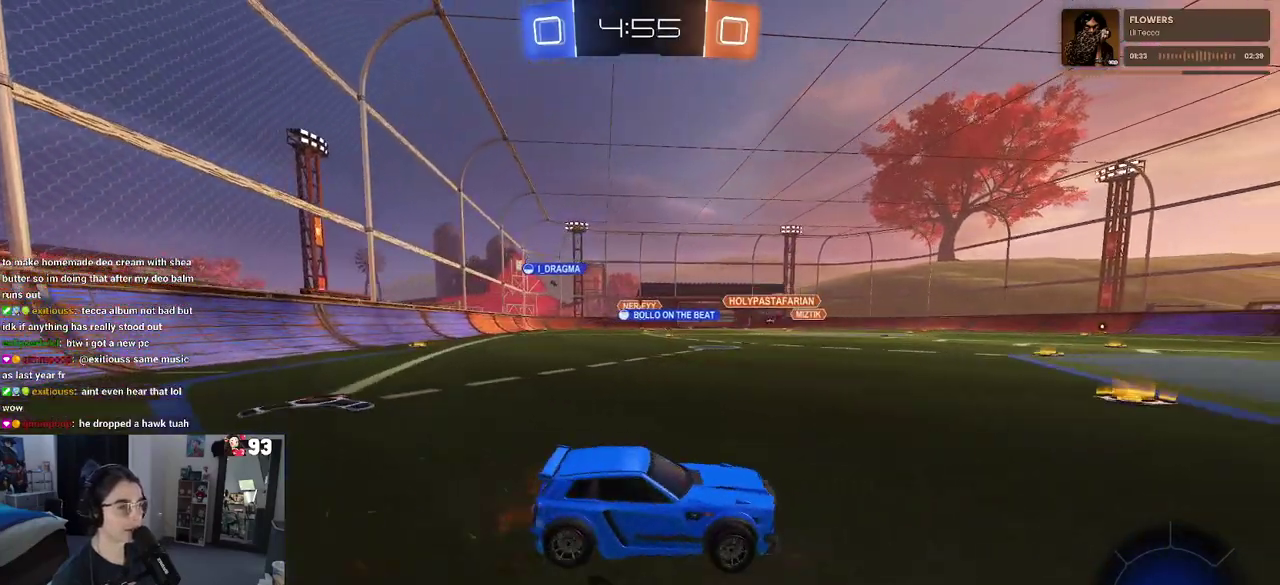
{"buttons": ["CROSS", "SQUARE"], "left_stick": "down-left", "right_stick": "center"}
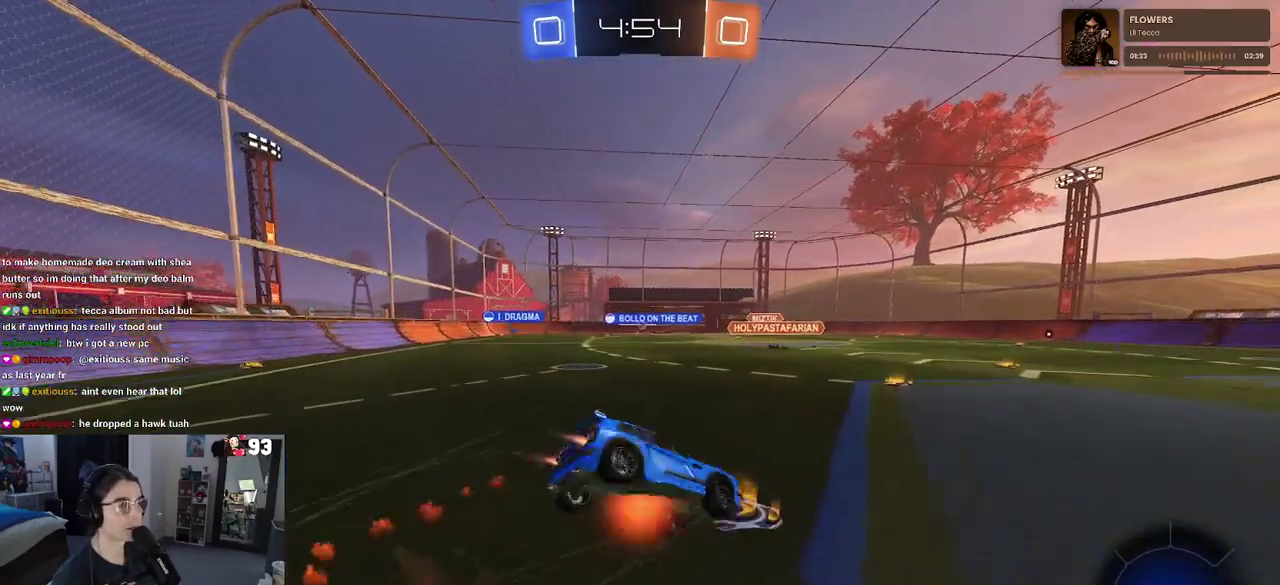
{"buttons": ["SQUARE"], "left_stick": "down-left", "right_stick": "center"}
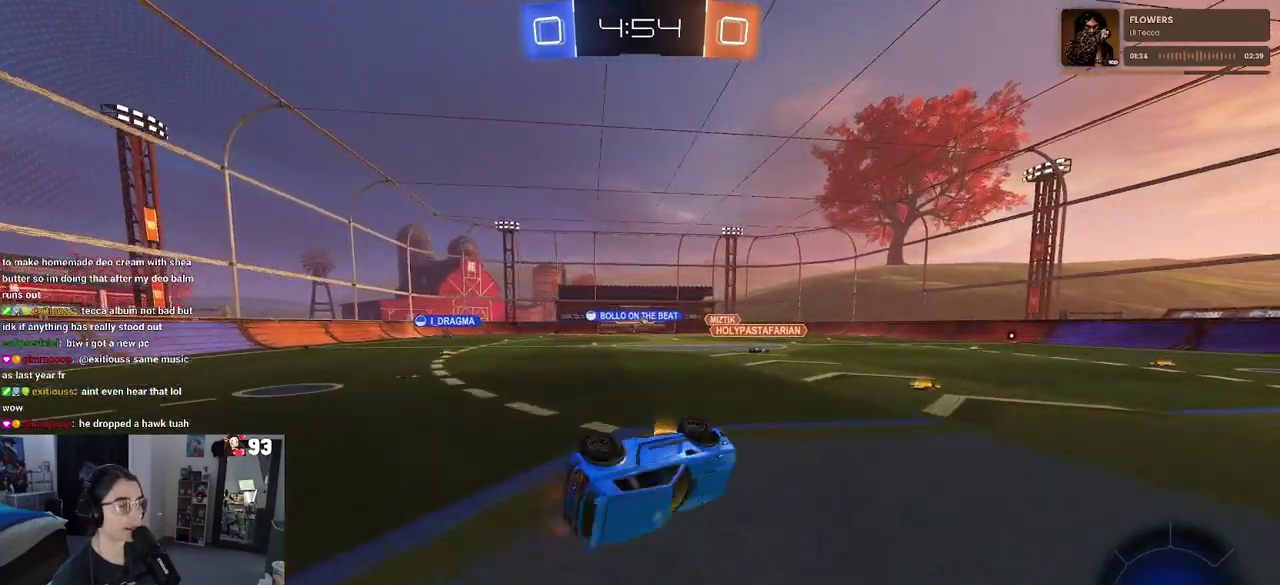
{"buttons": [], "left_stick": "down-right", "right_stick": "center", "events": [[100, "left_stick", "up-left"], [250, "SQUARE", "up"], [267, "left_stick", "down"], [333, "left_stick", "down-right"]]}
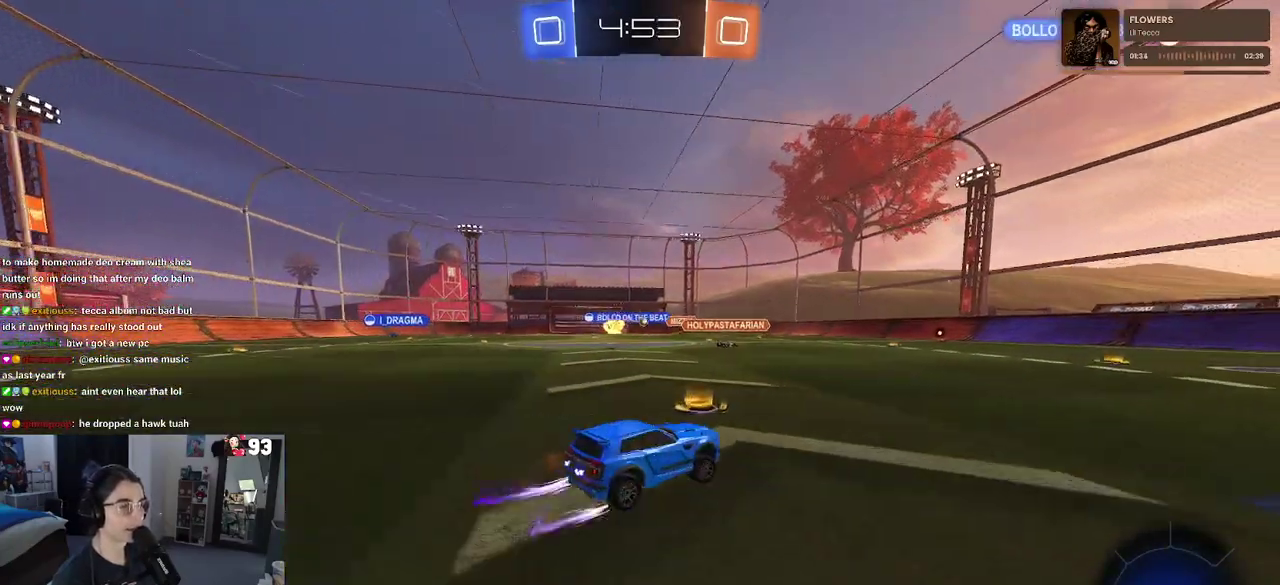
{"buttons": [], "left_stick": "left", "right_stick": "center", "events": [[150, "left_stick", "center"], [333, "left_stick", "left"]]}
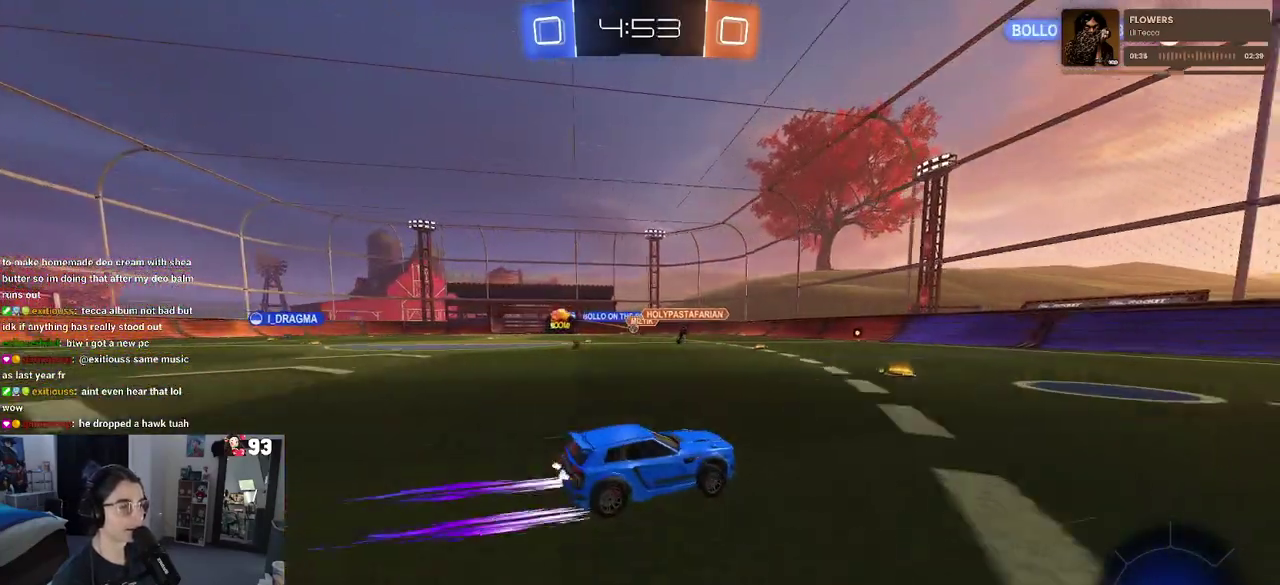
{"buttons": [], "left_stick": "right", "right_stick": "center", "events": [[267, "left_stick", "center"], [450, "left_stick", "right"]]}
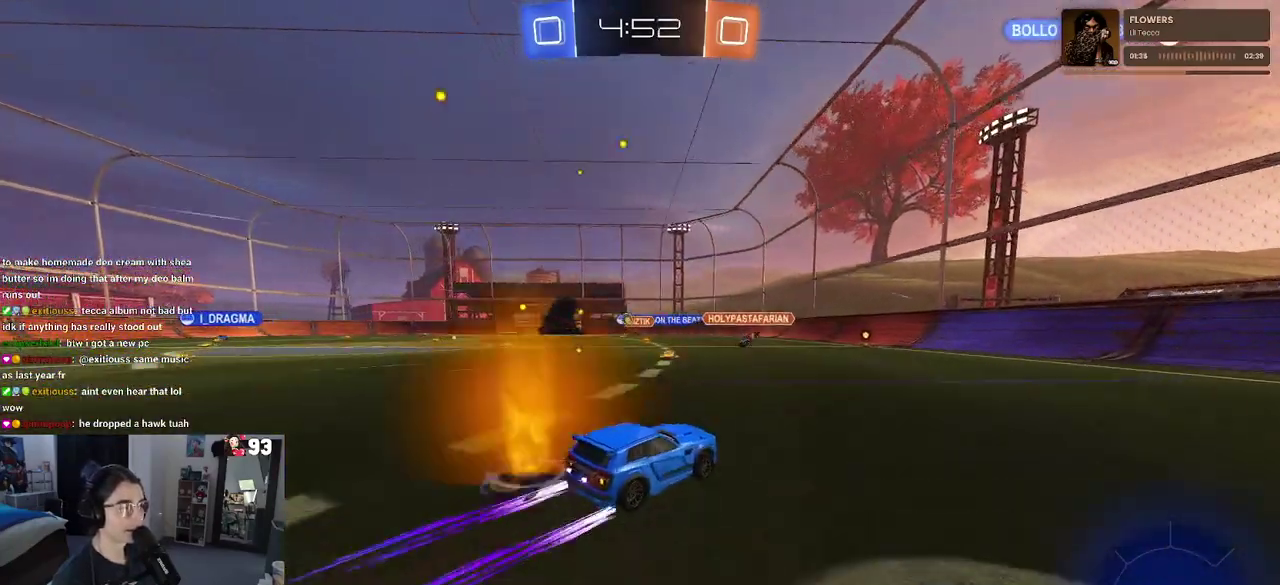
{"buttons": [], "left_stick": "right", "right_stick": "center", "events": [[117, "SQUARE", "down"], [217, "SQUARE", "up"]]}
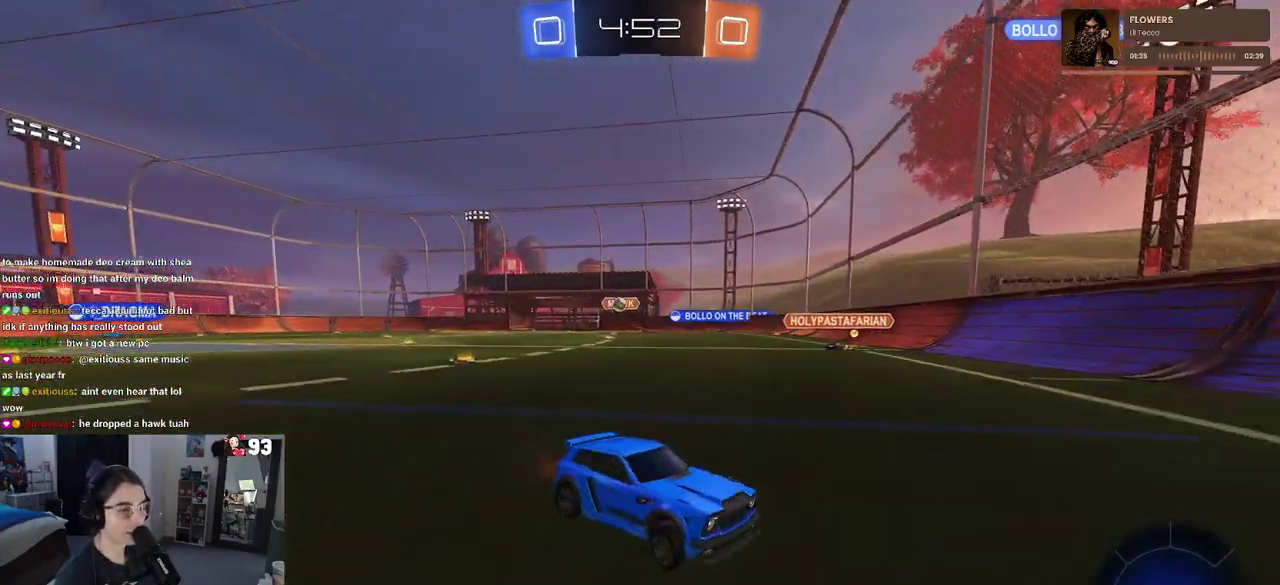
{"buttons": [], "left_stick": "right", "right_stick": "center", "events": [[217, "left_stick", "center"], [433, "left_stick", "right"]]}
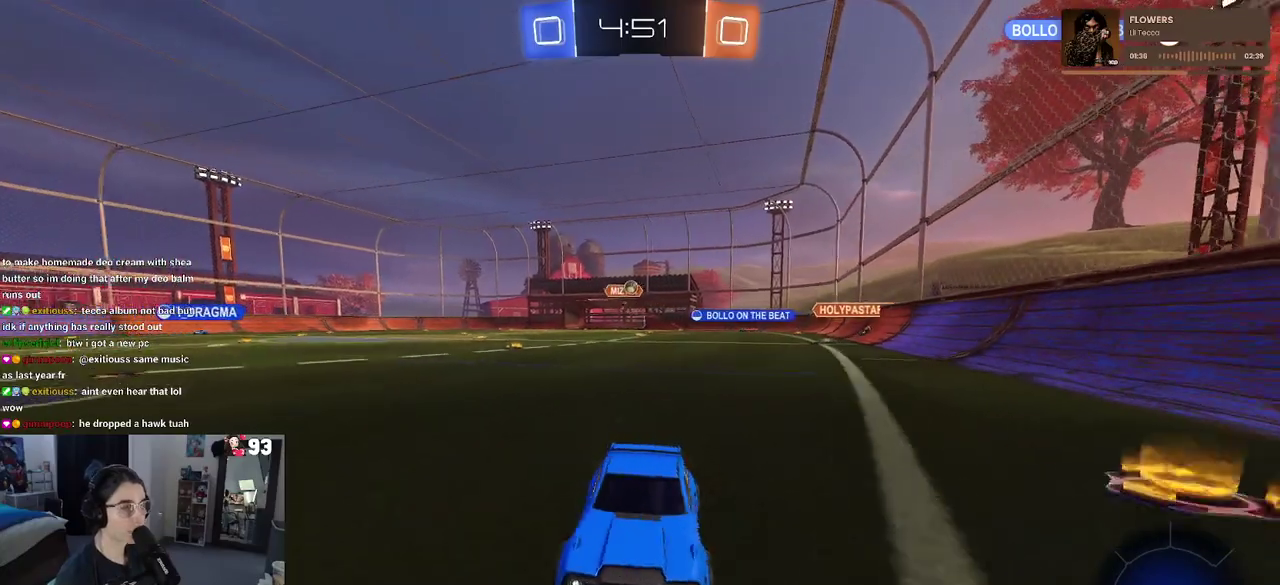
{"buttons": [], "left_stick": "right", "right_stick": "center", "events": [[33, "left_stick", "center"], [283, "left_stick", "right"], [383, "SQUARE", "down"], [500, "SQUARE", "up"]]}
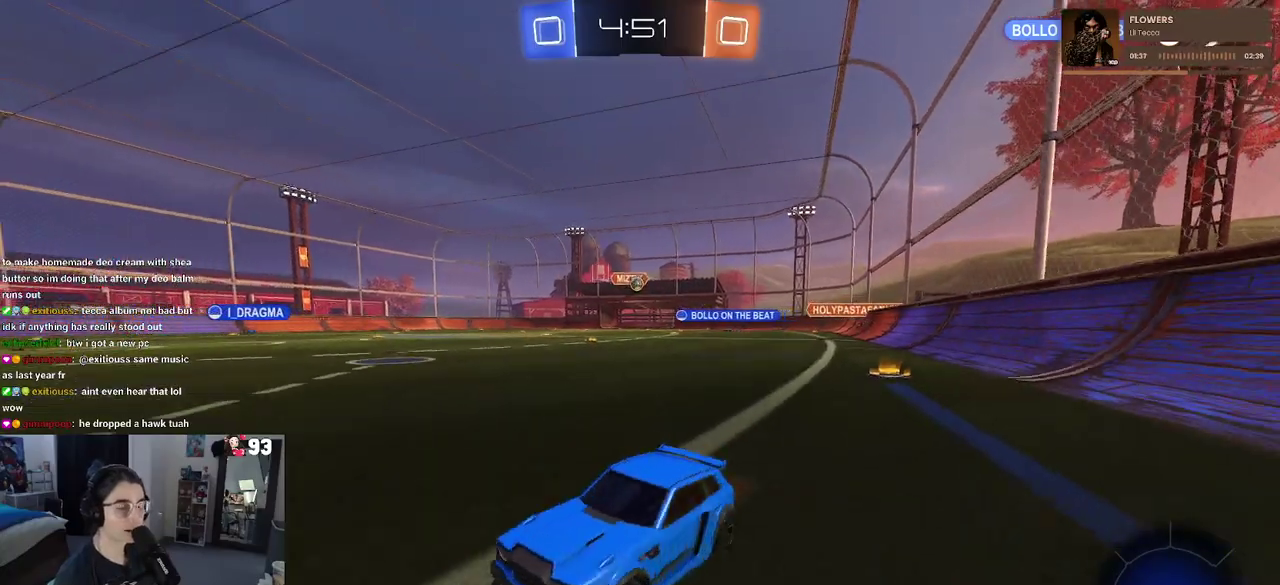
{"buttons": [], "left_stick": "center", "right_stick": "center", "events": [[100, "left_stick", "center"], [283, "left_stick", "left"], [450, "left_stick", "center"]]}
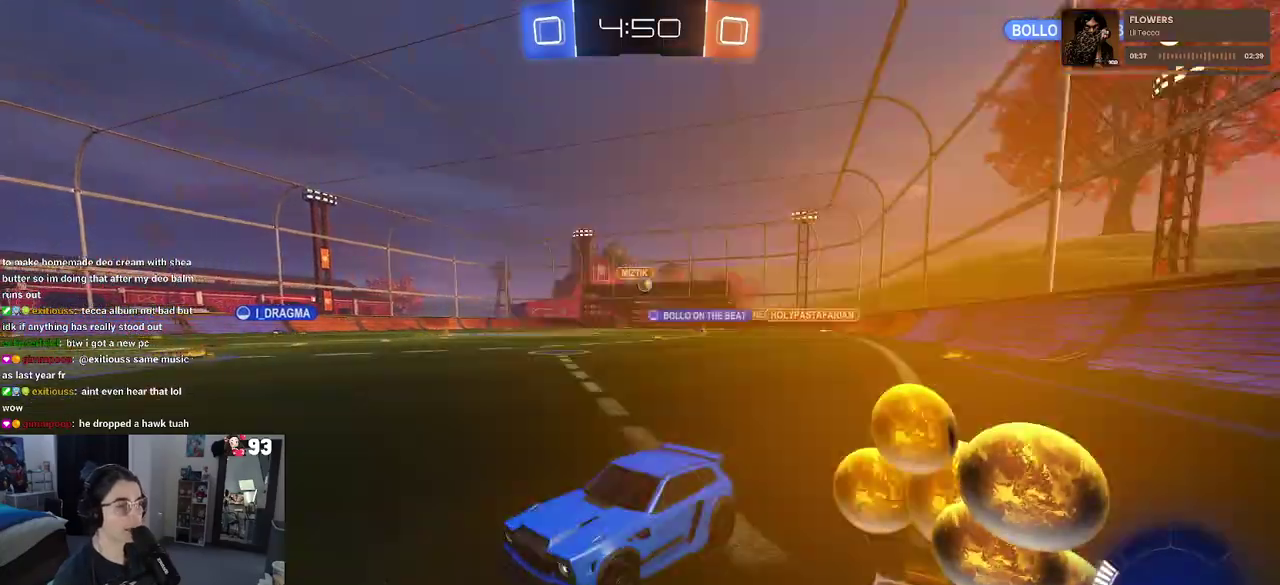
{"buttons": [], "left_stick": "right", "right_stick": "center", "events": [[100, "SQUARE", "down"], [100, "left_stick", "right"], [233, "SQUARE", "up"]]}
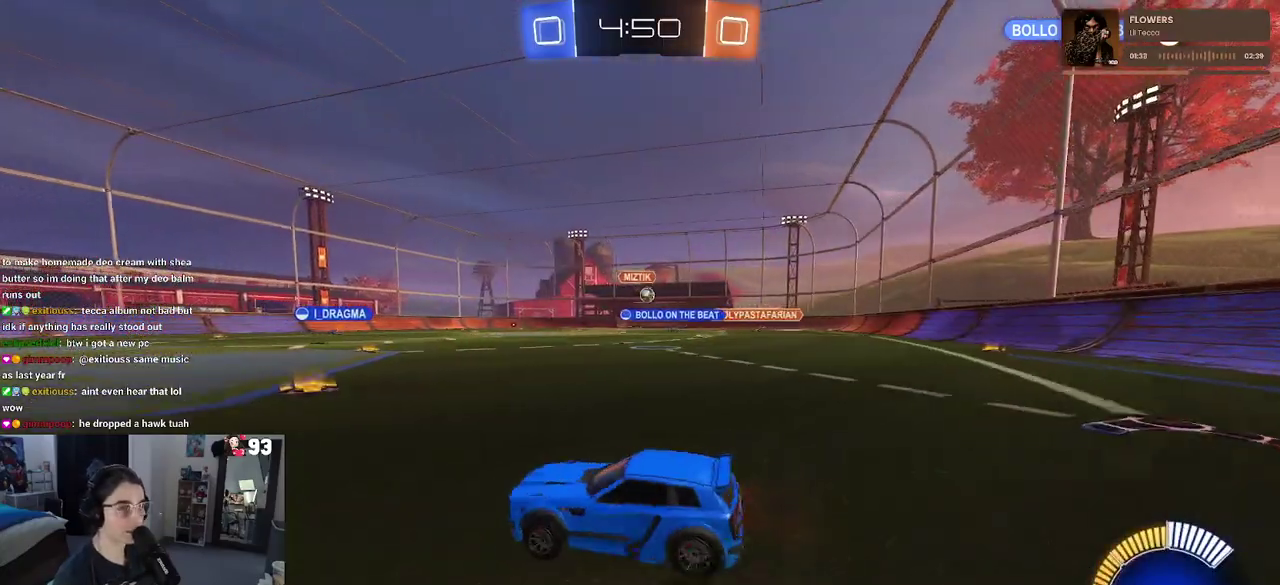
{"buttons": [], "left_stick": "right", "right_stick": "center", "events": [[117, "left_stick", "center"], [350, "left_stick", "right"]]}
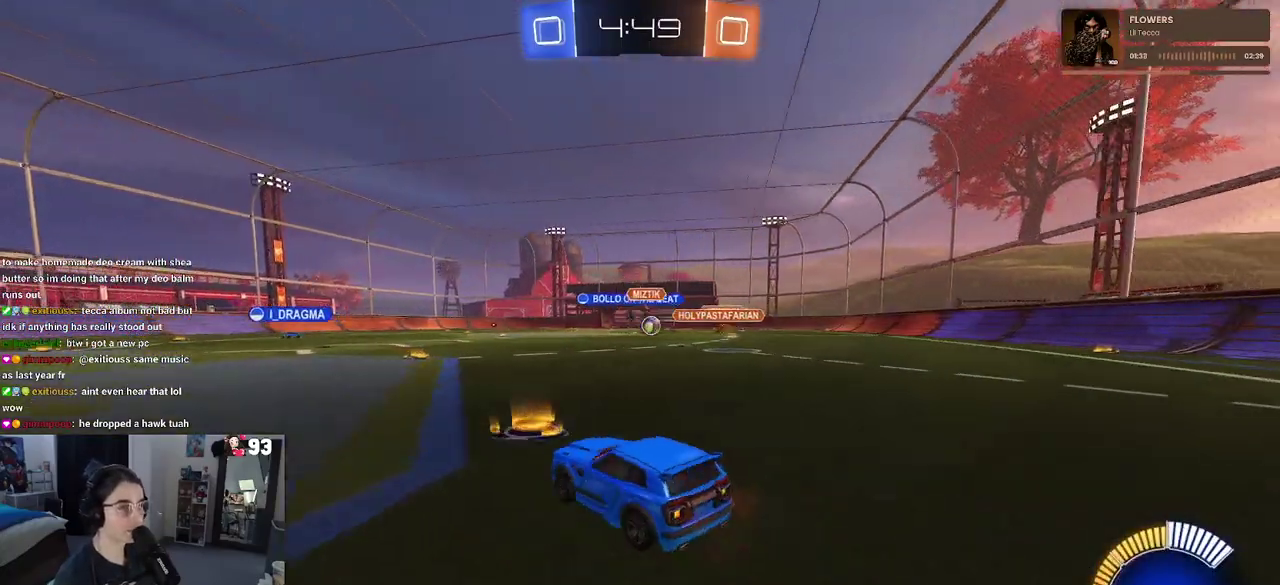
{"buttons": [], "left_stick": "right", "right_stick": "center", "events": []}
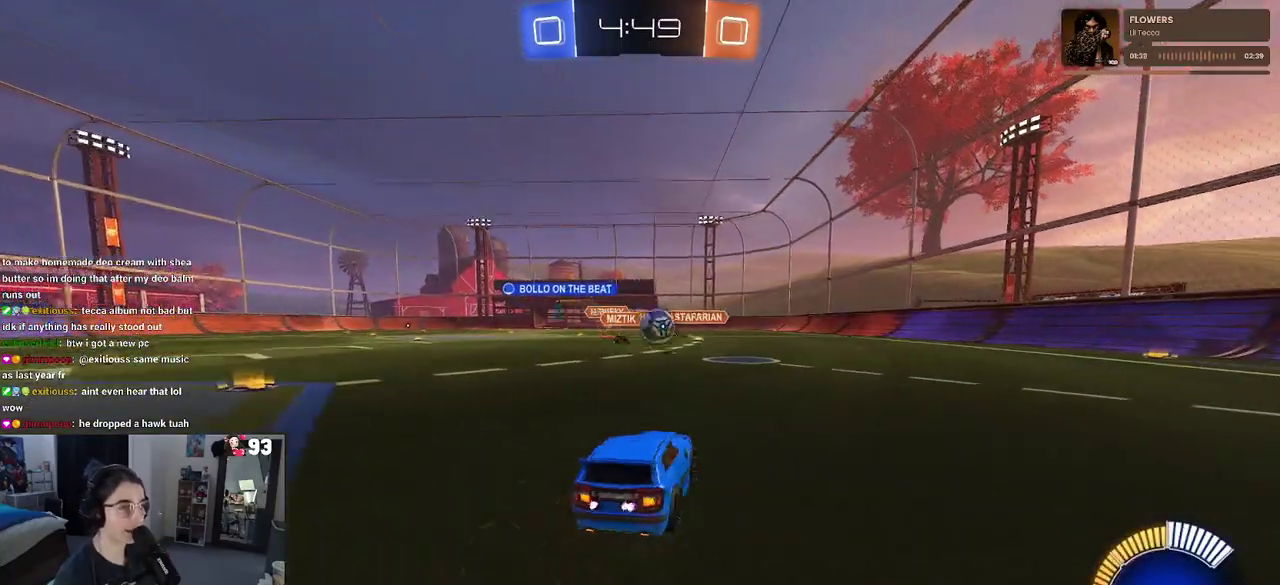
{"buttons": [], "left_stick": "left", "right_stick": "center", "events": [[433, "left_stick", "left"]]}
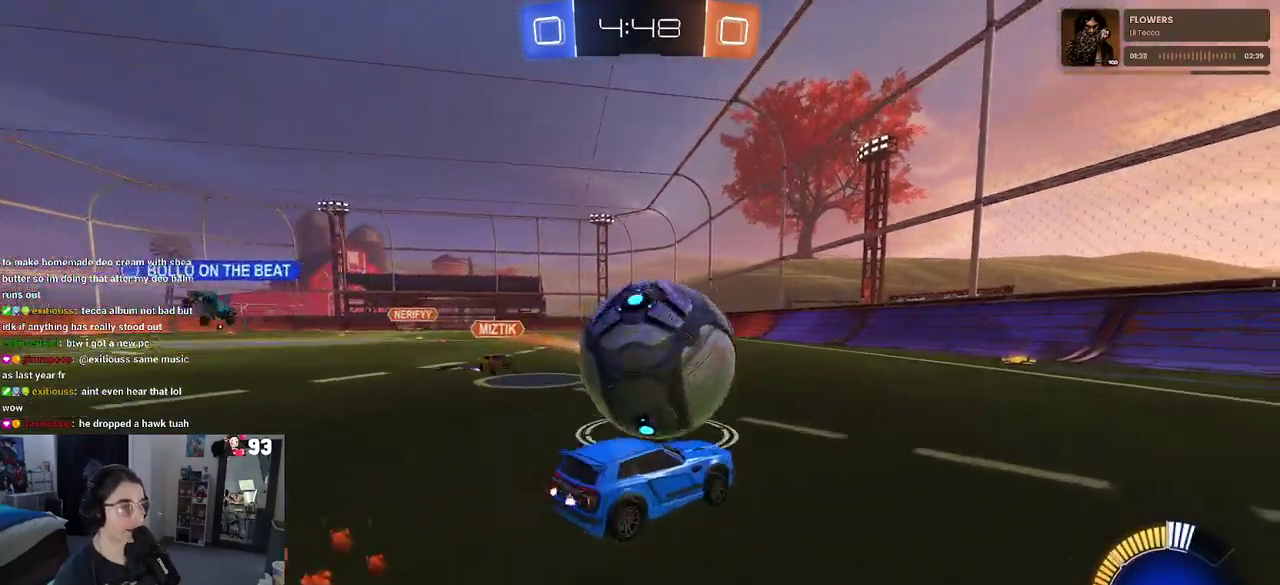
{"buttons": [], "left_stick": "center", "right_stick": "center", "events": [[483, "left_stick", "center"]]}
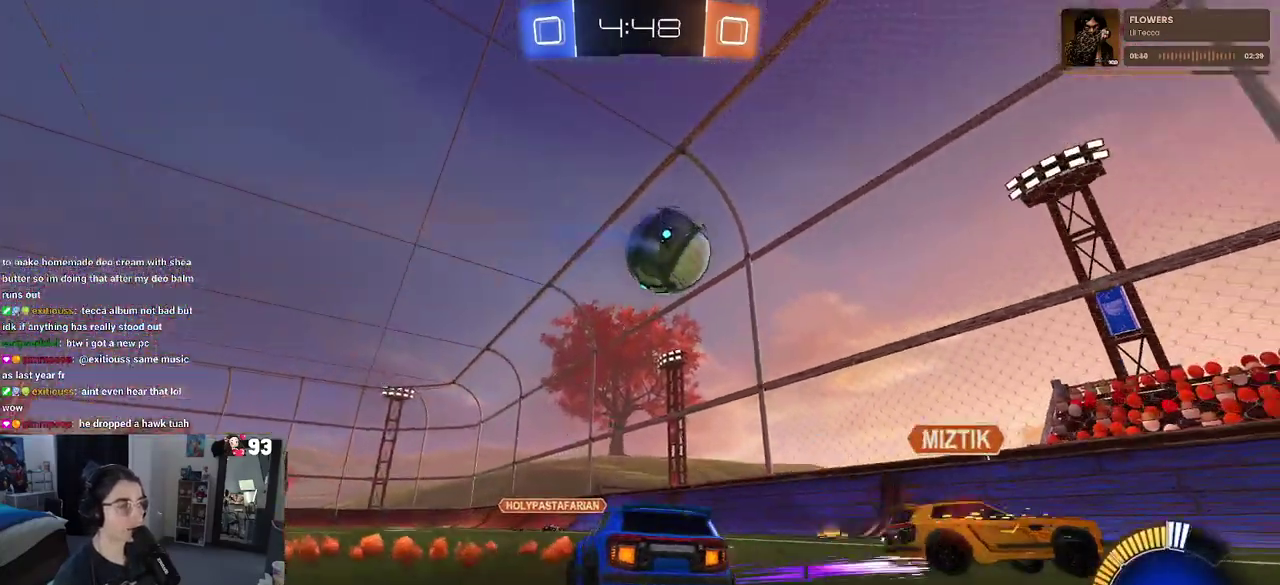
{"buttons": [], "left_stick": "right", "right_stick": "center", "events": [[133, "left_stick", "right"]]}
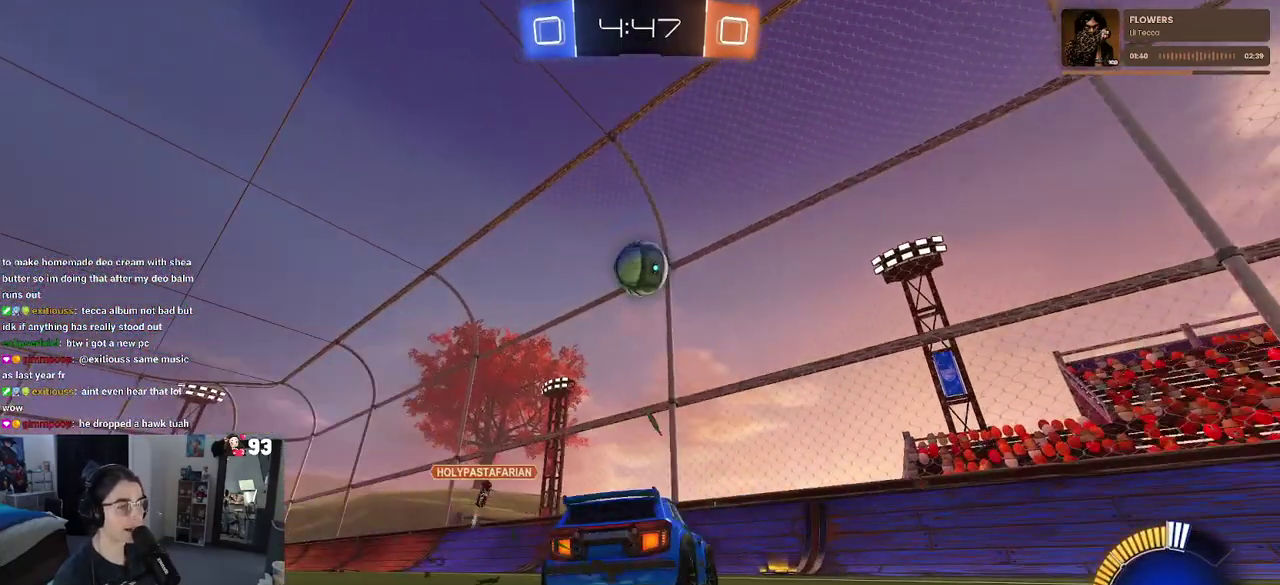
{"buttons": [], "left_stick": "center", "right_stick": "center", "events": [[433, "left_stick", "center"]]}
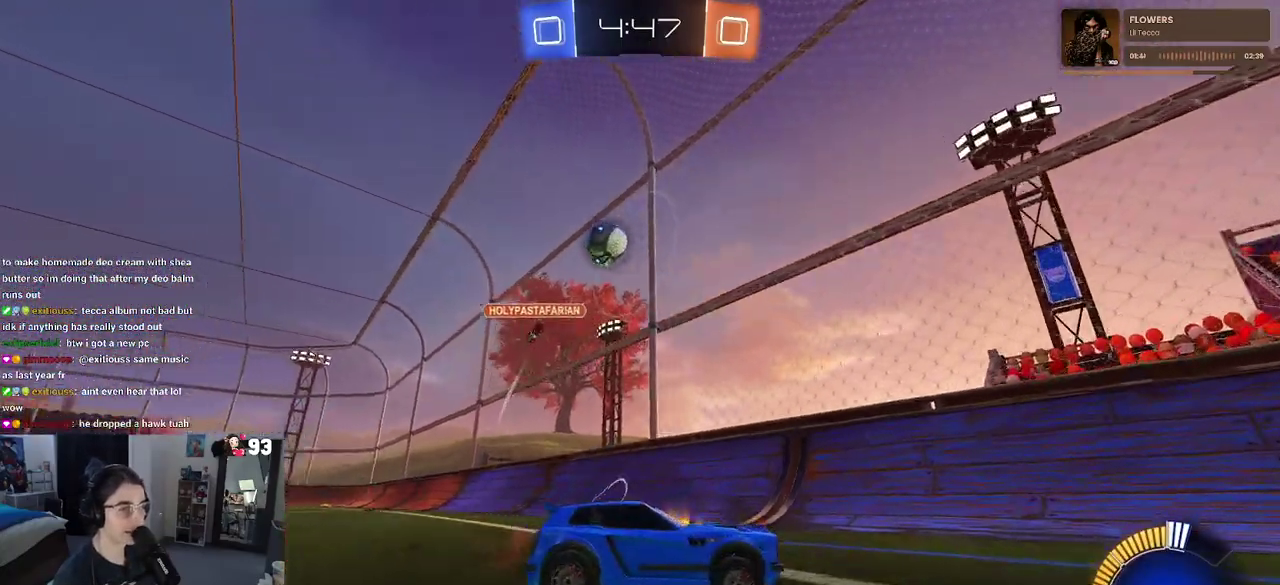
{"buttons": [], "left_stick": "right", "right_stick": "center", "events": [[350, "left_stick", "right"]]}
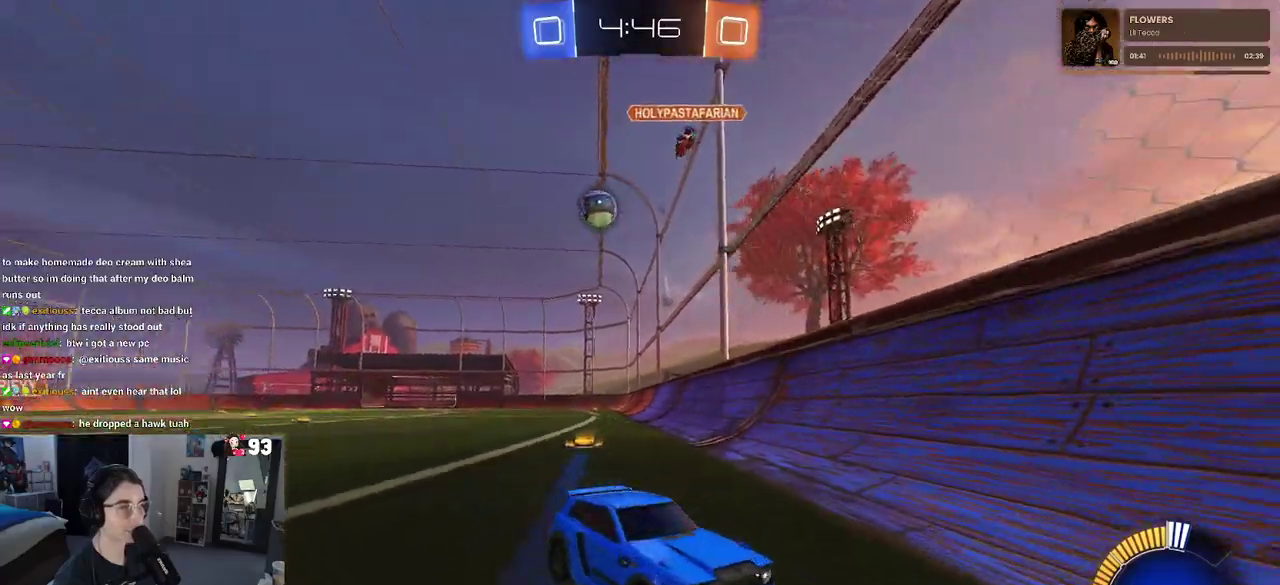
{"buttons": [], "left_stick": "right", "right_stick": "center", "events": [[150, "SQUARE", "down"], [300, "SQUARE", "up"]]}
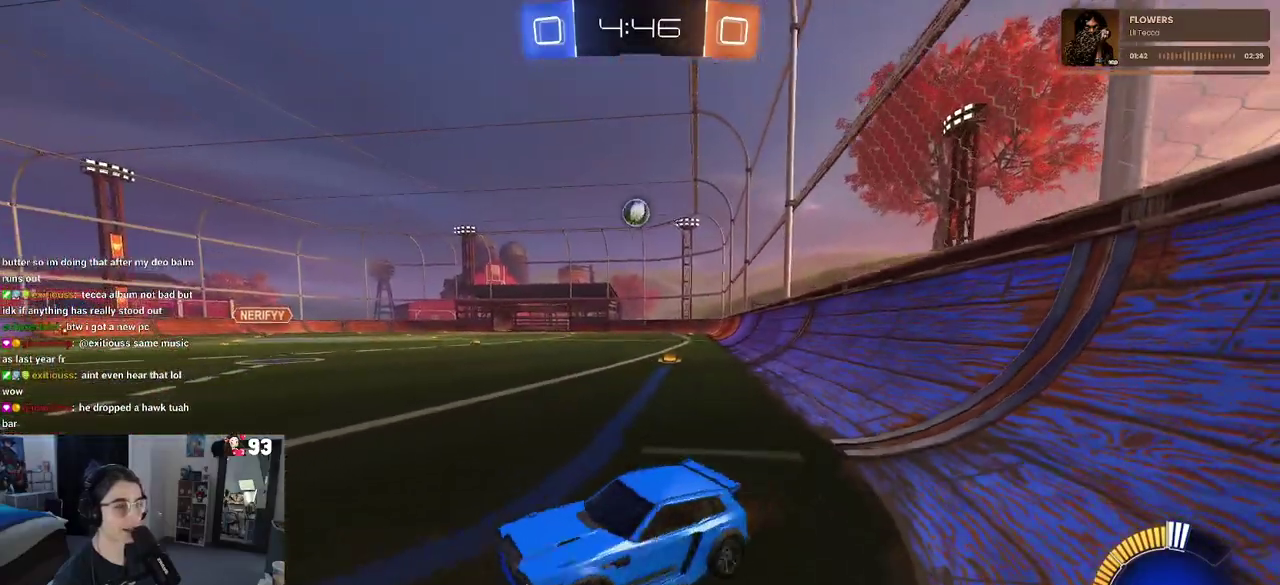
{"buttons": [], "left_stick": "right", "right_stick": "center", "events": [[167, "SQUARE", "down"], [283, "SQUARE", "up"]]}